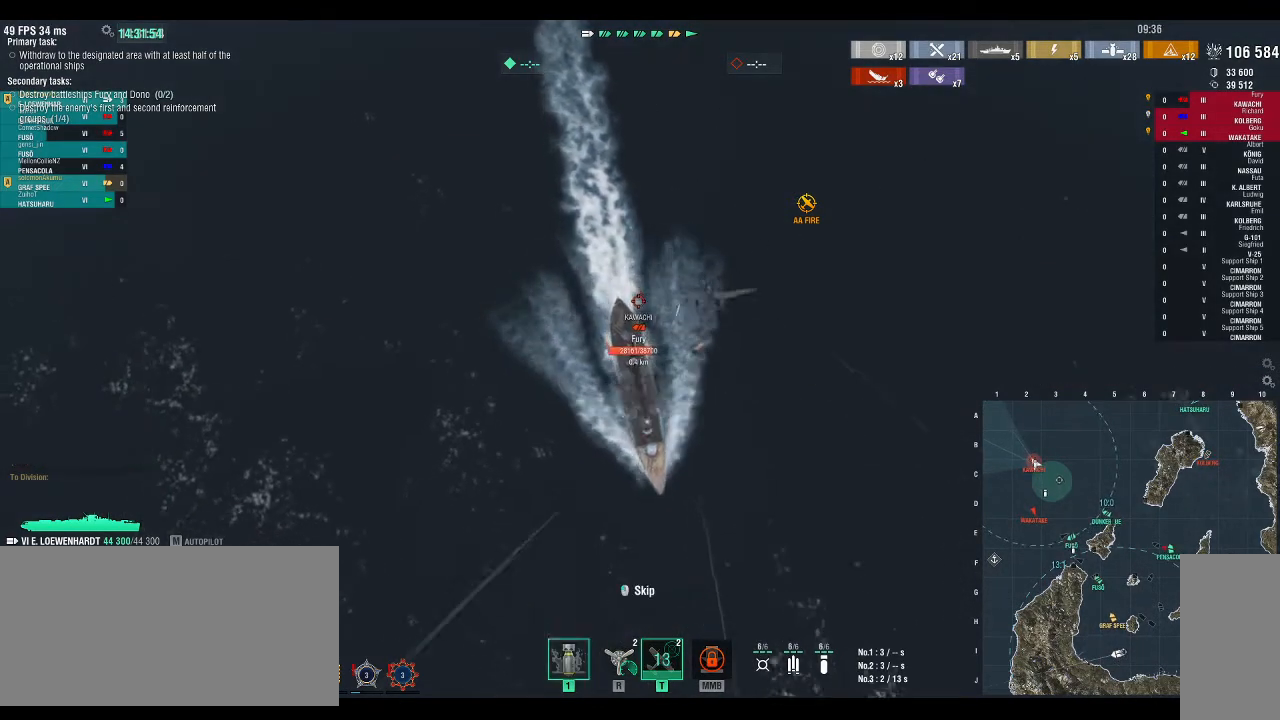
Gameplay with keyboard; each line is a JSON object with the keys held at the frame after it. "events" lists presses ("down") and releases ("up") of ".", "/", "0", "1", "2", "3", "4", "5", "6", "7", "8", "9", "a", "alt_l", "alt_r", "b", "backslash", "backspace", "c", "caps_lock", "comma", "ctrl_l", "ctrl_r", "d", "down", "e", "equals", "escape", "f", "f1", "f10", "f11", "f12", "f2", "f3", "f4", "f5", "f6", "f7", "f8", "f9", "g", "h", "i", "j", "k", "l", "lbracket", "left", "m", "minus", "n", "o", "p", "q", "r", "rbracket", "return", "right", "s", "semicolon", "shift_l", "shift_r", "space", "super", "t", "tab", "tilde", "u", "up", "v", "w", "x", "y" and "z" between this image and that frame as [ms after this image, input, new state], when the widget could be followed in between. No other keys are recorded. Mouse input is not recorded.
{"keys": ["tilde"], "events": [[433, "tilde", "down"]]}
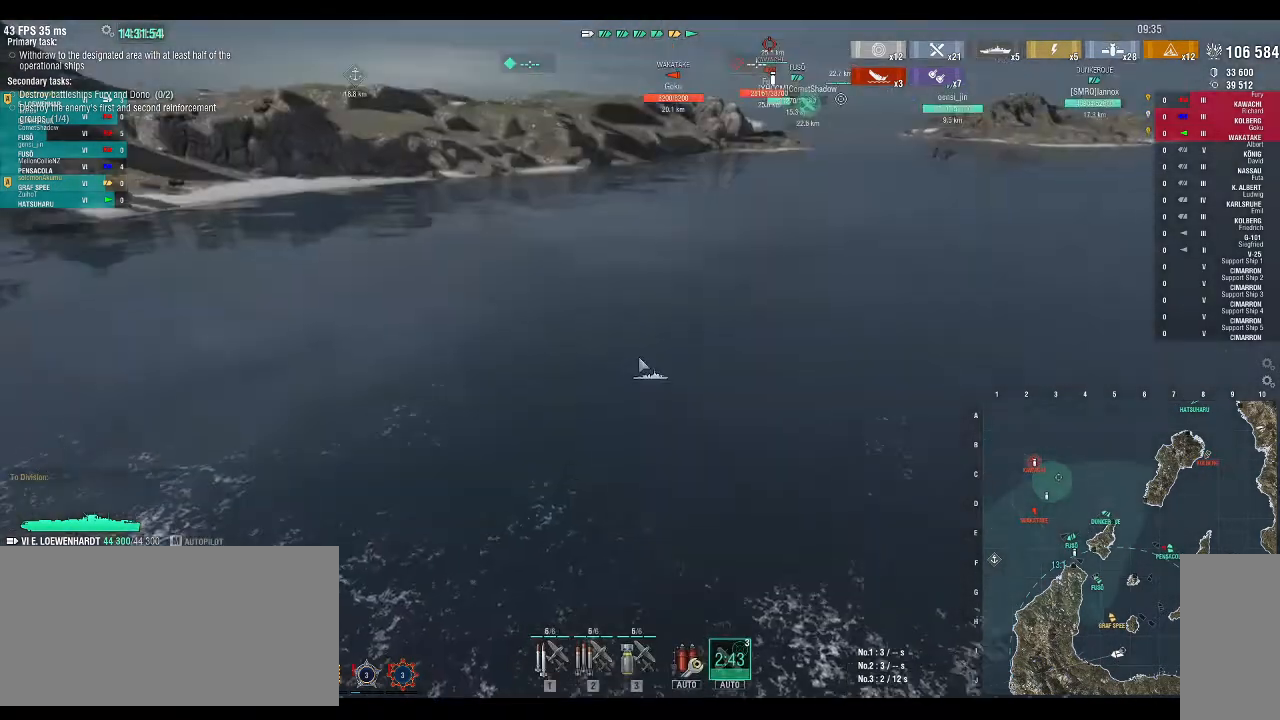
{"keys": [], "events": [[33, "tilde", "up"]]}
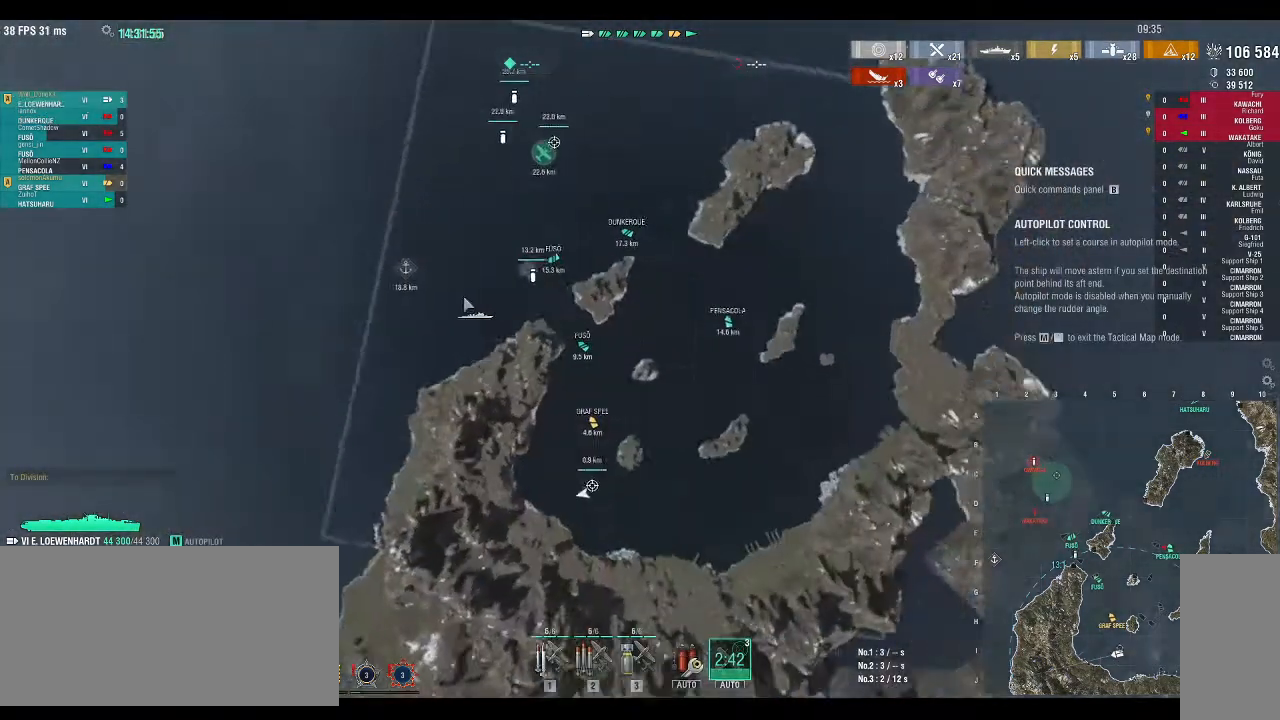
{"keys": [], "events": []}
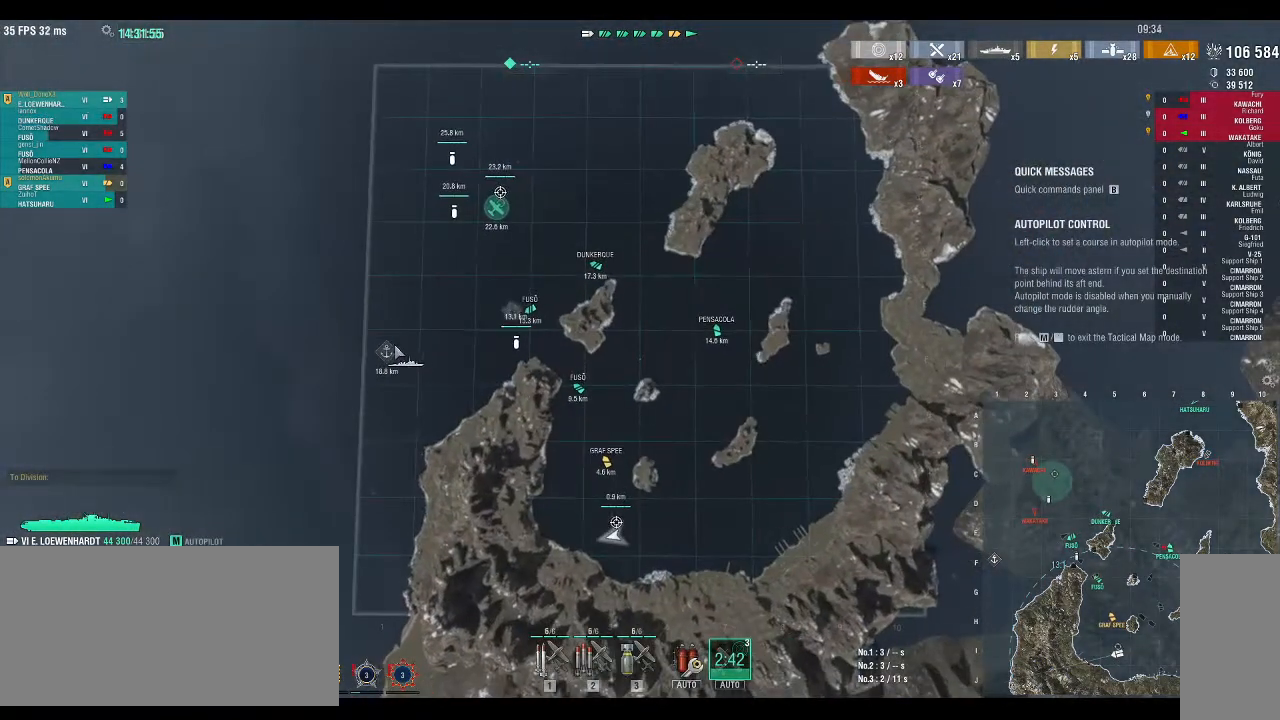
{"keys": [], "events": []}
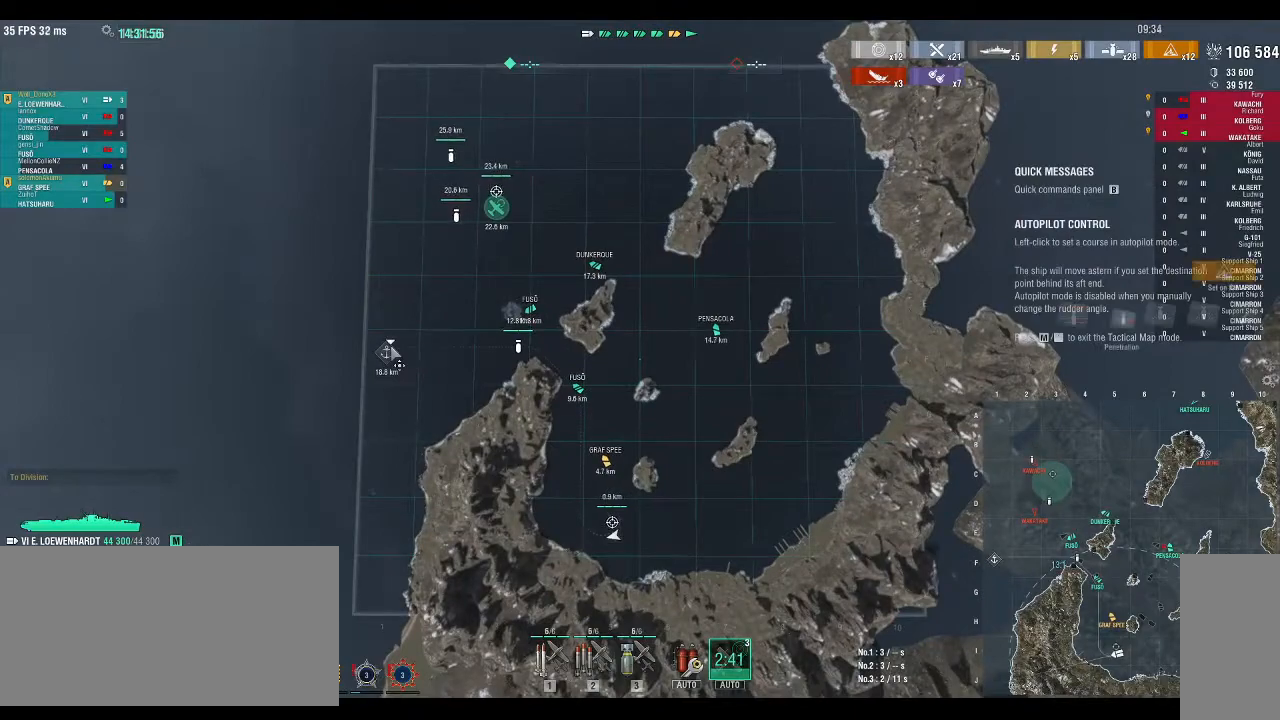
{"keys": ["3"], "events": [[167, "3", "down"], [233, "3", "up"], [300, "3", "down"], [333, "3", "up"], [433, "3", "down"]]}
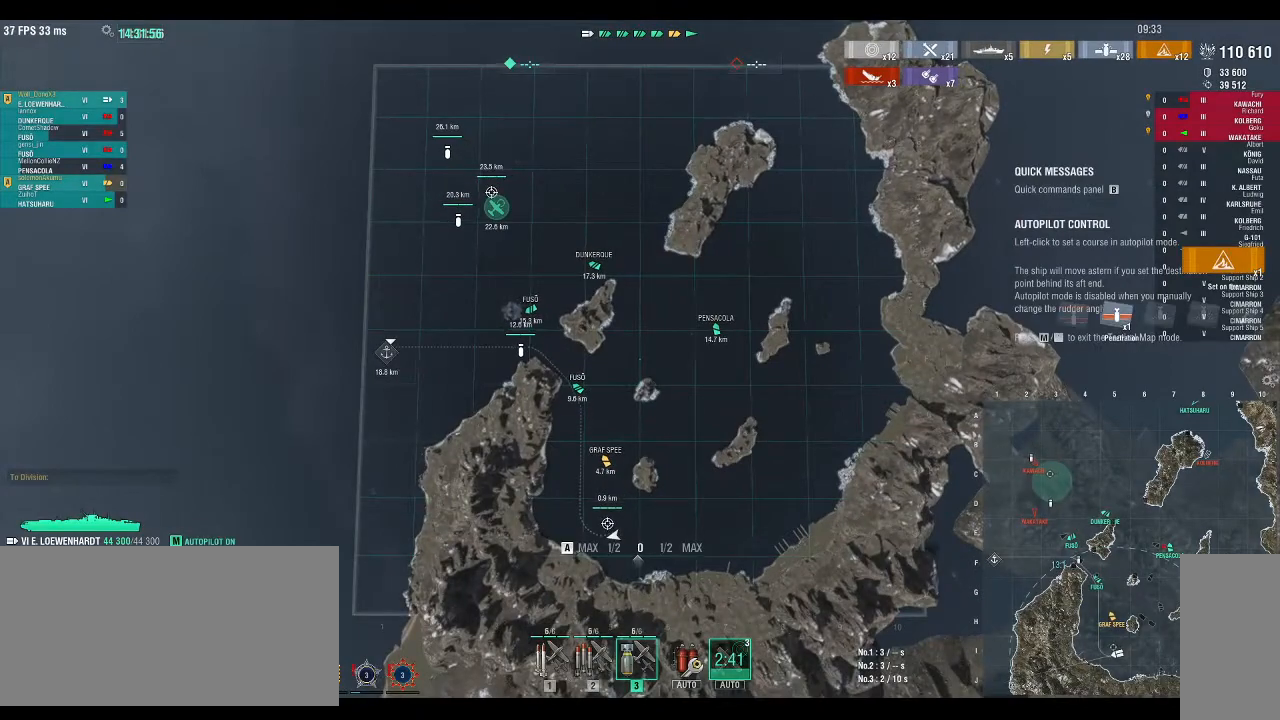
{"keys": [], "events": [[100, "3", "up"], [167, "3", "down"], [233, "3", "up"]]}
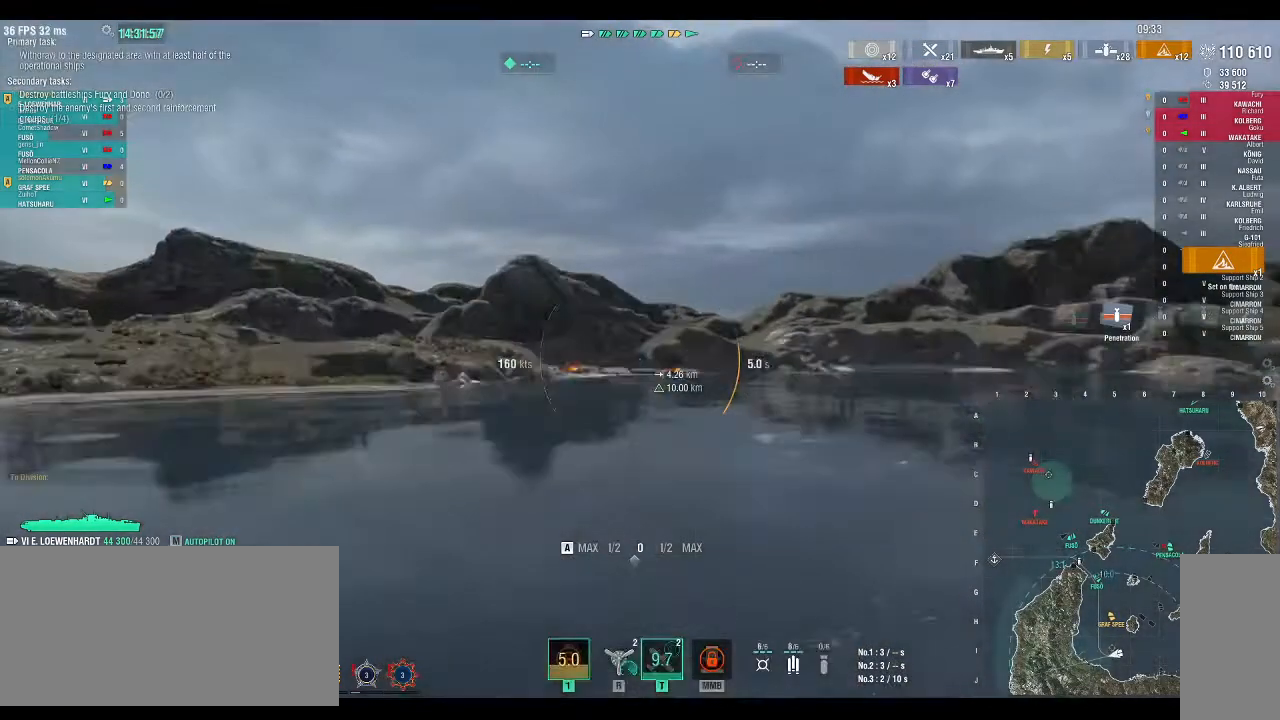
{"keys": ["d"], "events": [[500, "d", "down"]]}
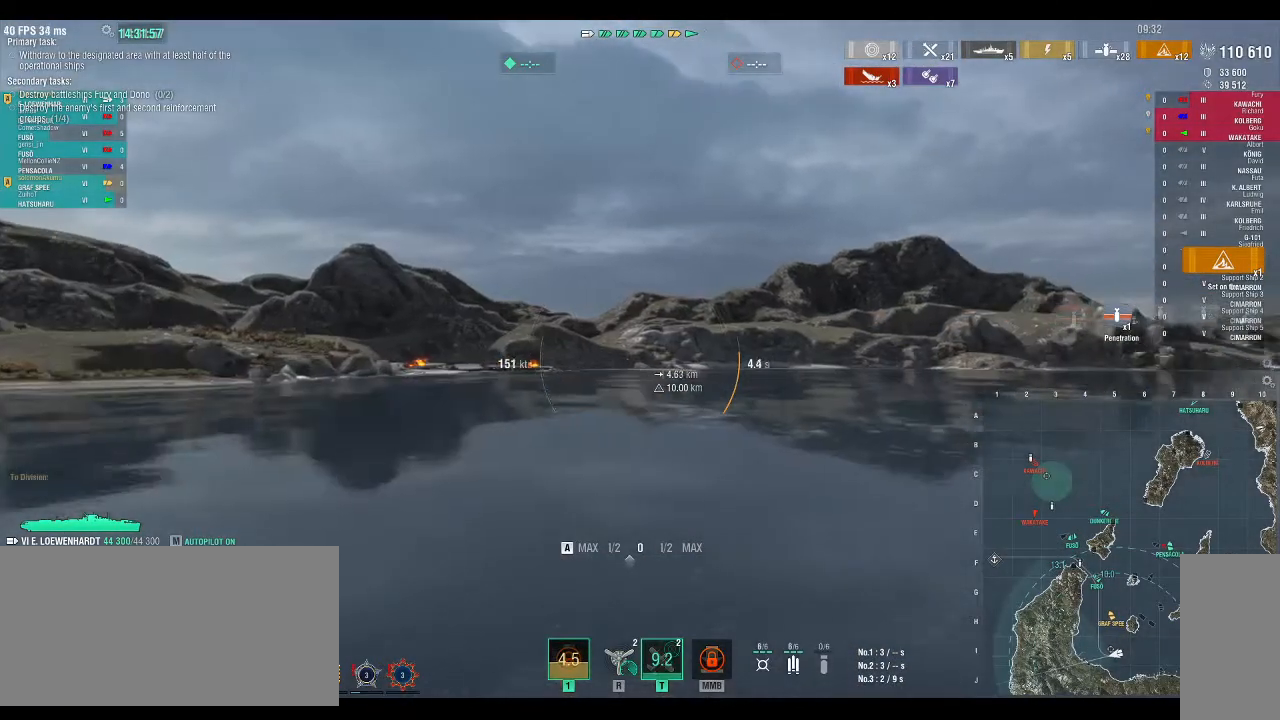
{"keys": ["d"], "events": []}
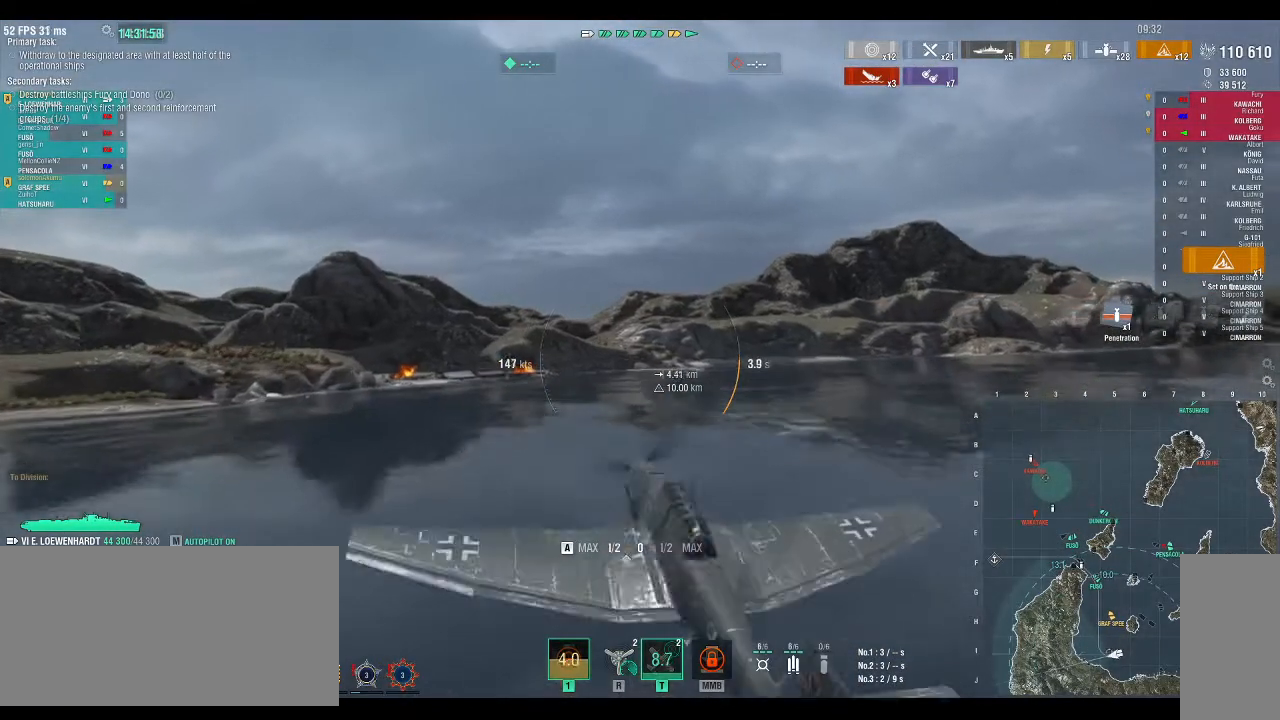
{"keys": ["d"], "events": []}
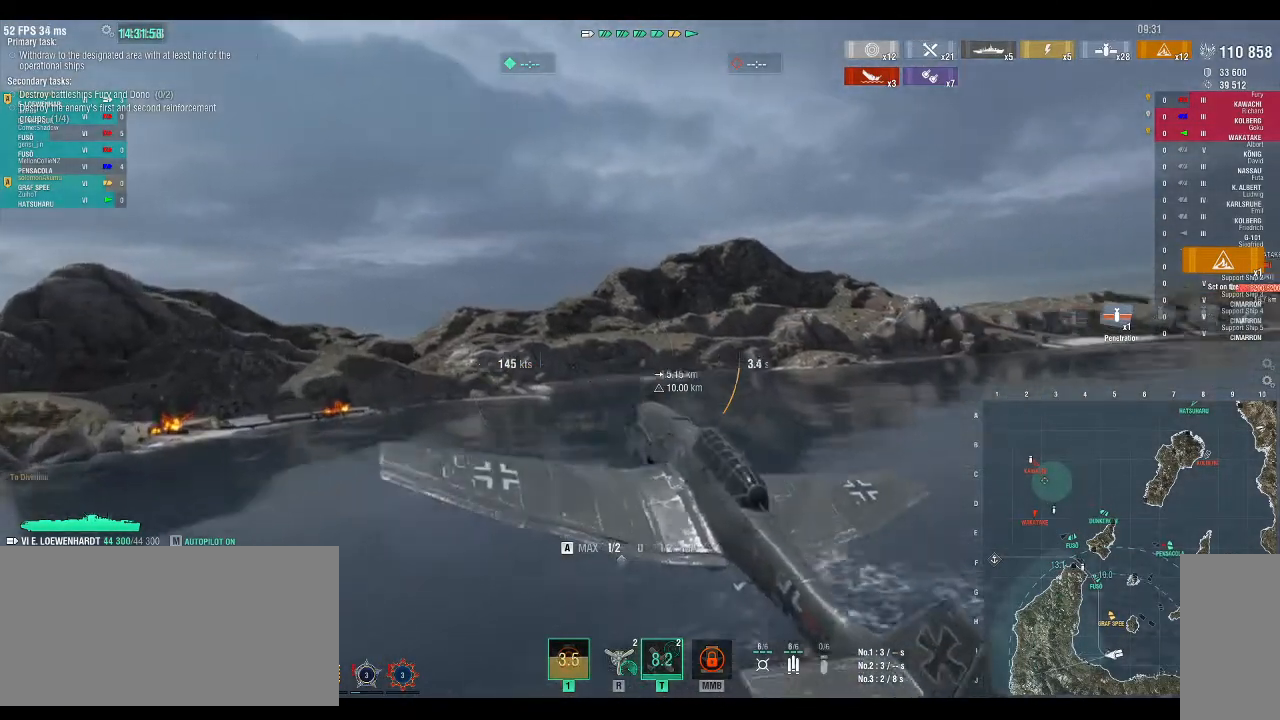
{"keys": ["d"], "events": []}
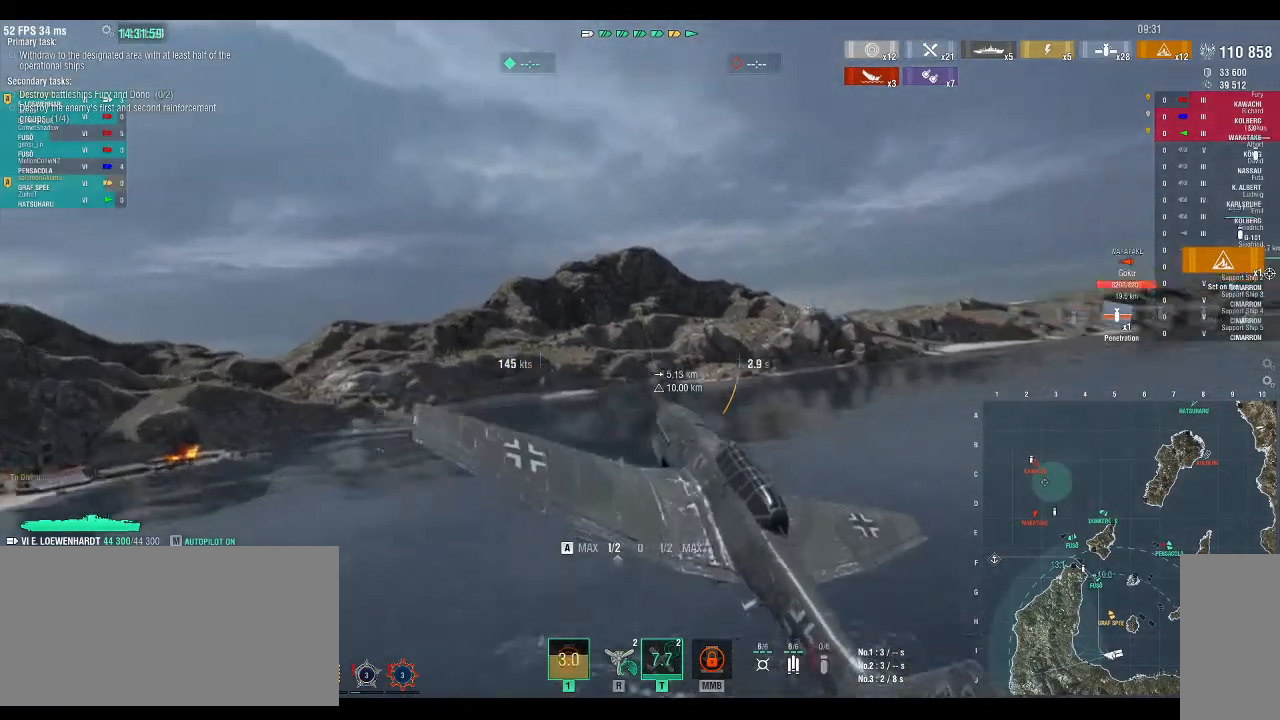
{"keys": ["d"], "events": []}
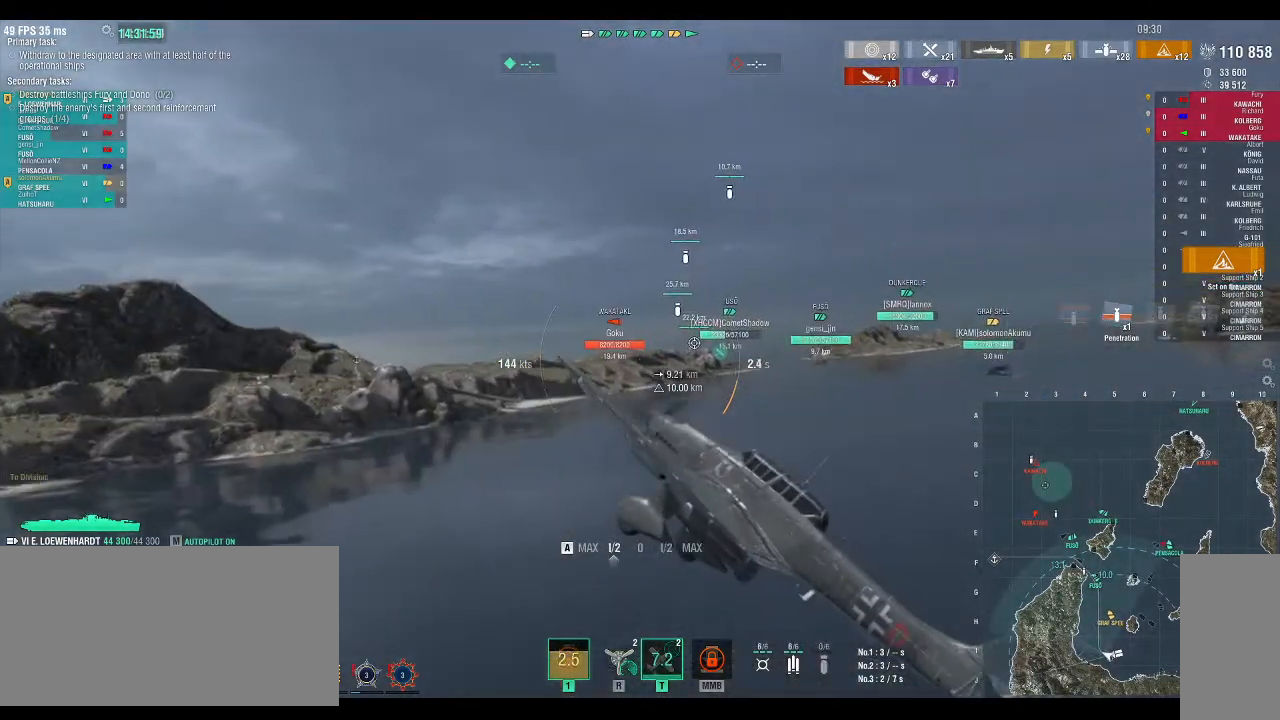
{"keys": ["a"], "events": [[200, "d", "up"], [400, "a", "down"]]}
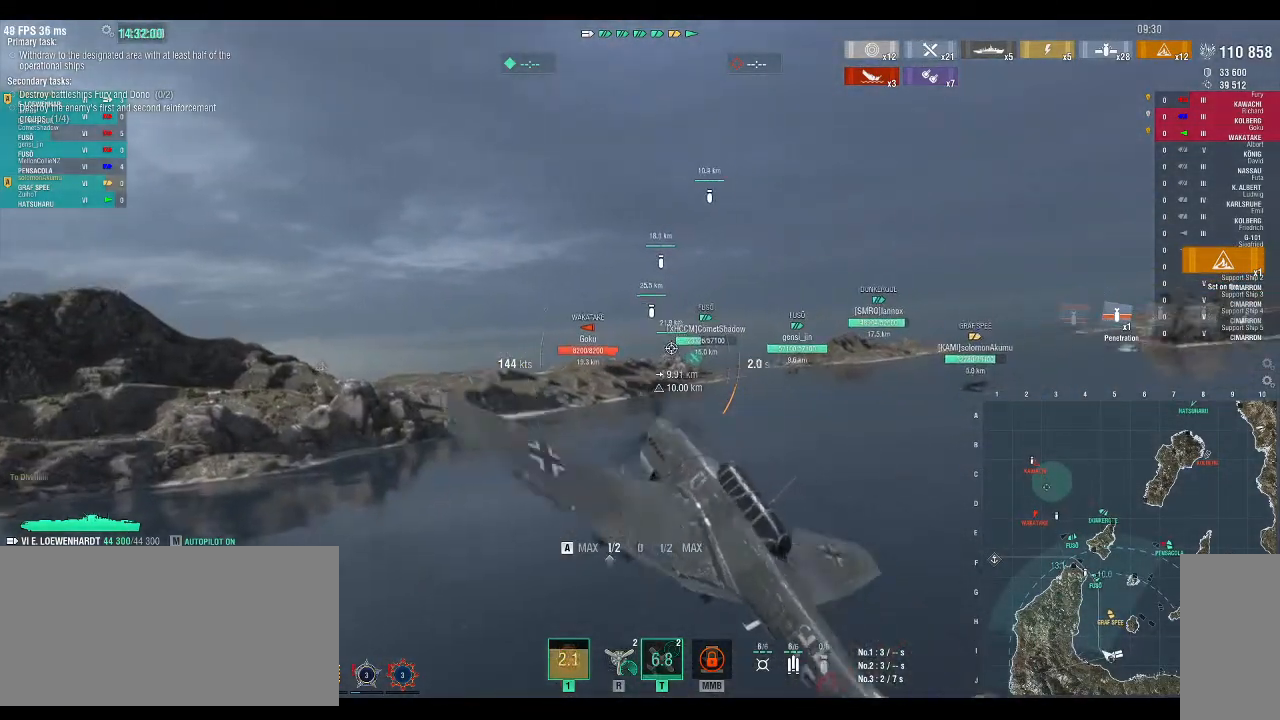
{"keys": [], "events": [[33, "a", "up"]]}
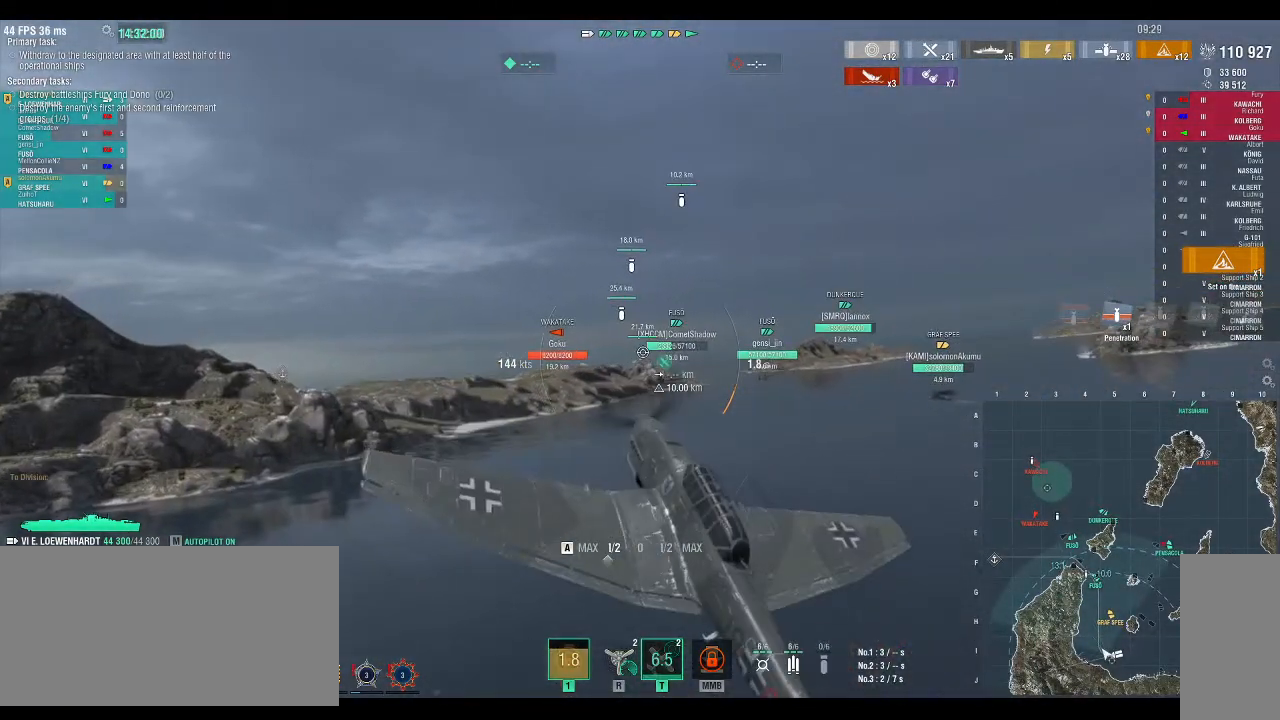
{"keys": [], "events": [[33, "a", "down"], [400, "a", "up"]]}
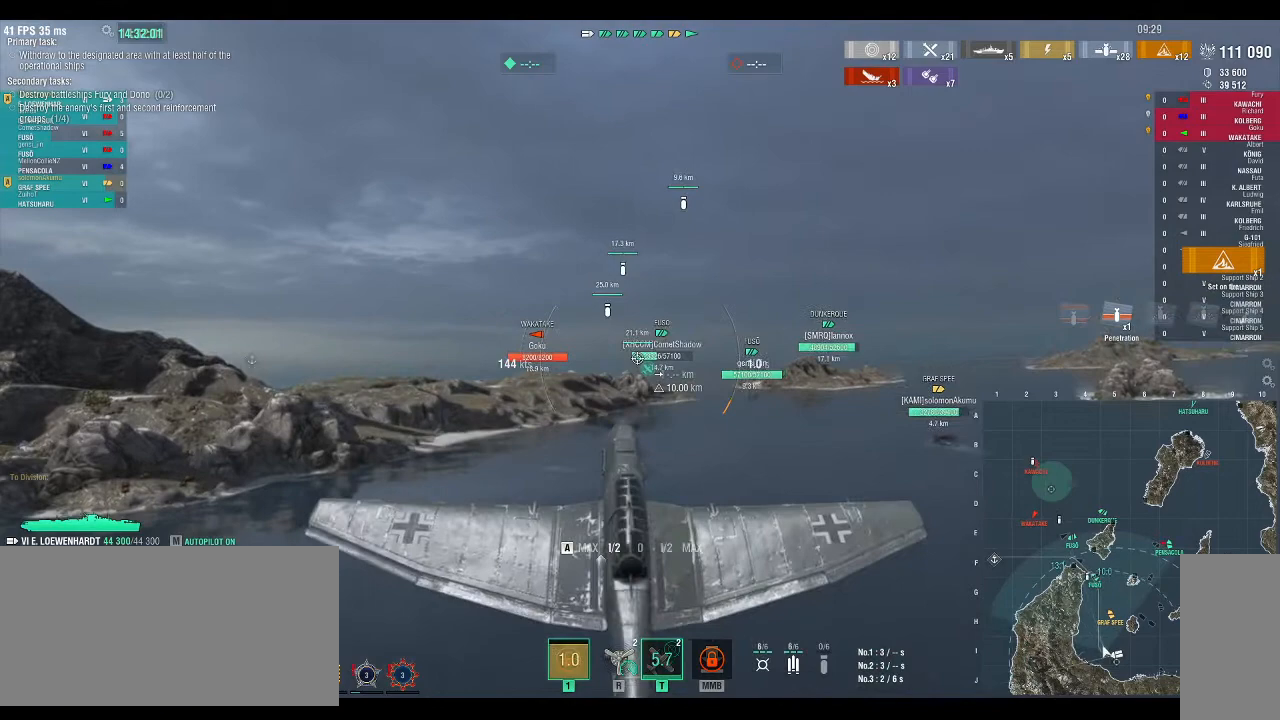
{"keys": [], "events": []}
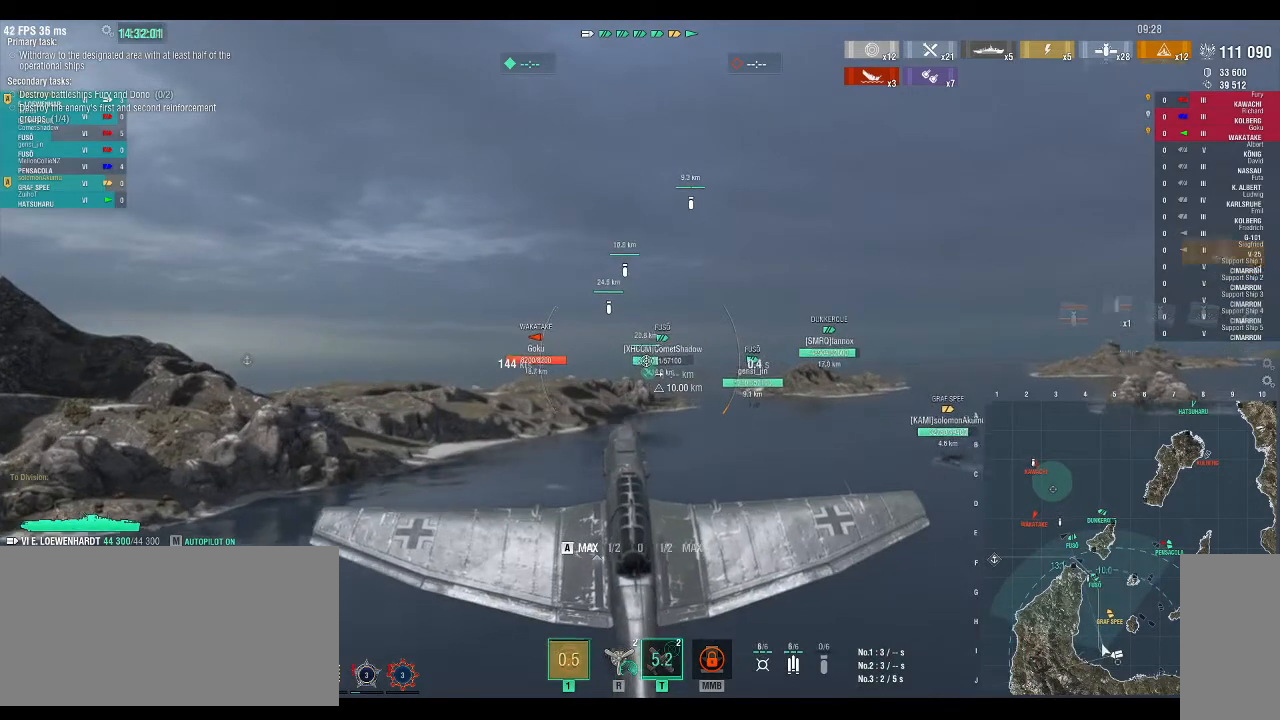
{"keys": [], "events": []}
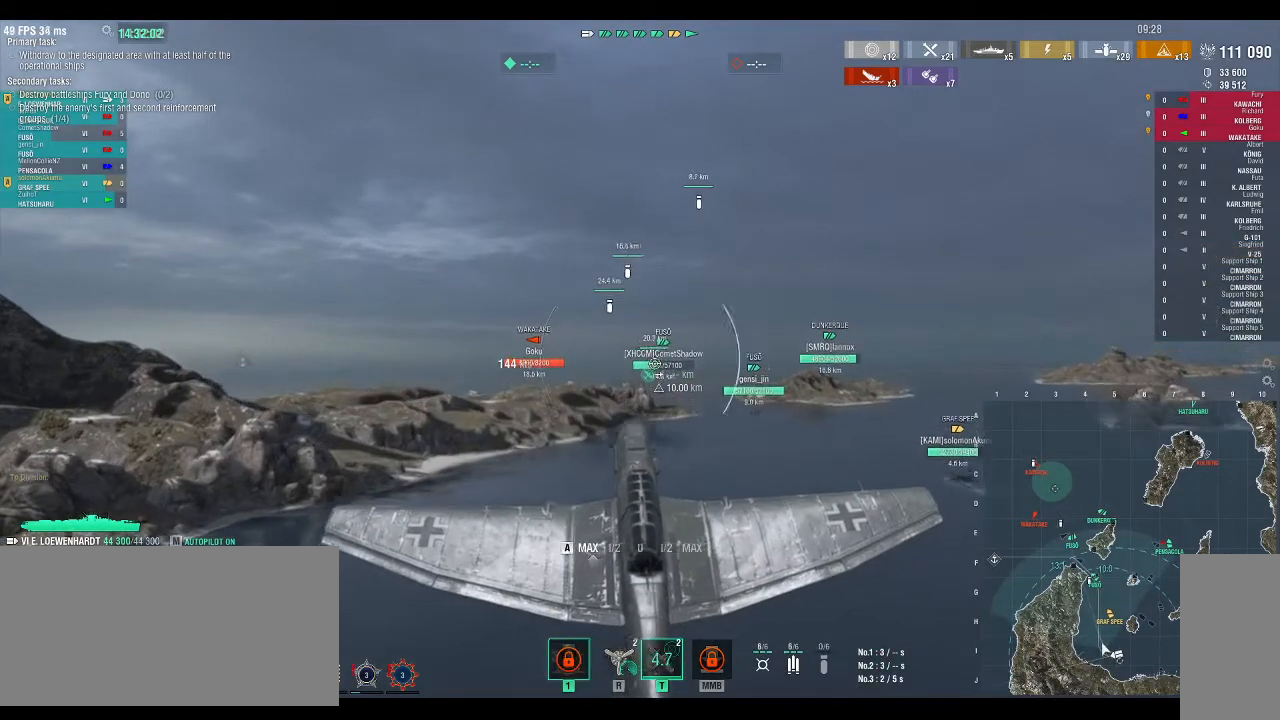
{"keys": ["ctrl_l"], "events": [[300, "ctrl_l", "down"]]}
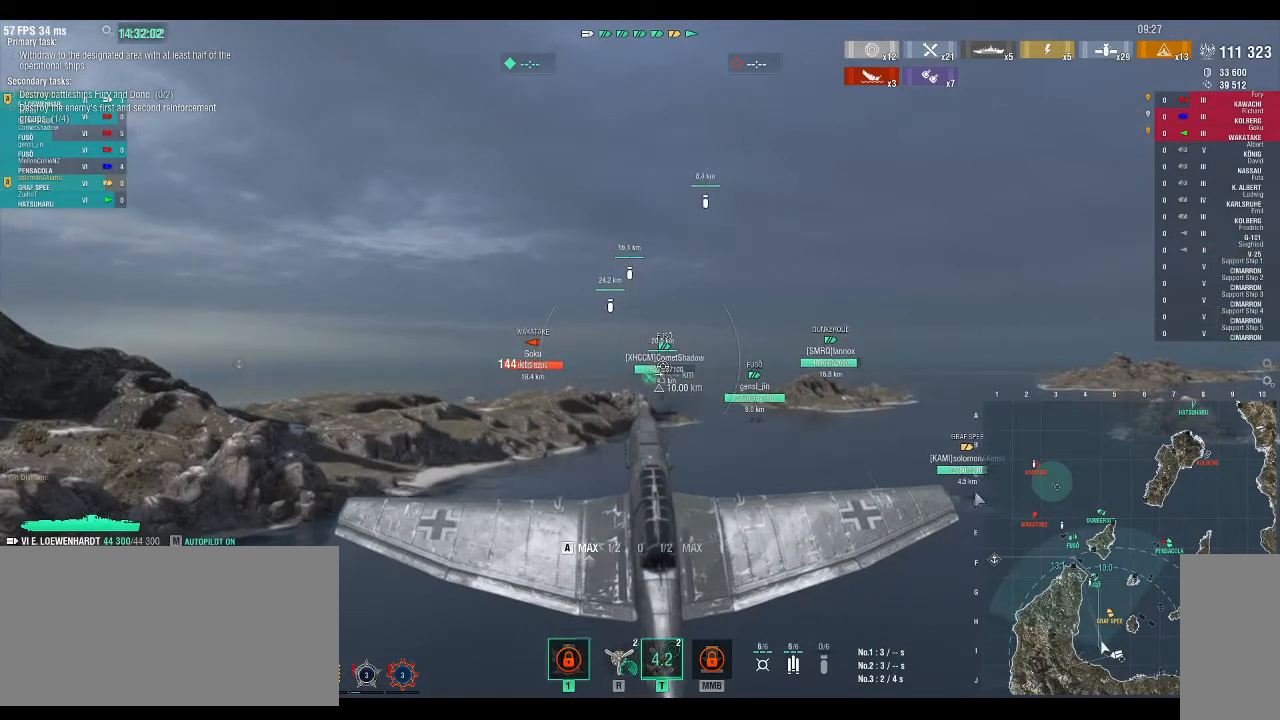
{"keys": ["ctrl_l"], "events": []}